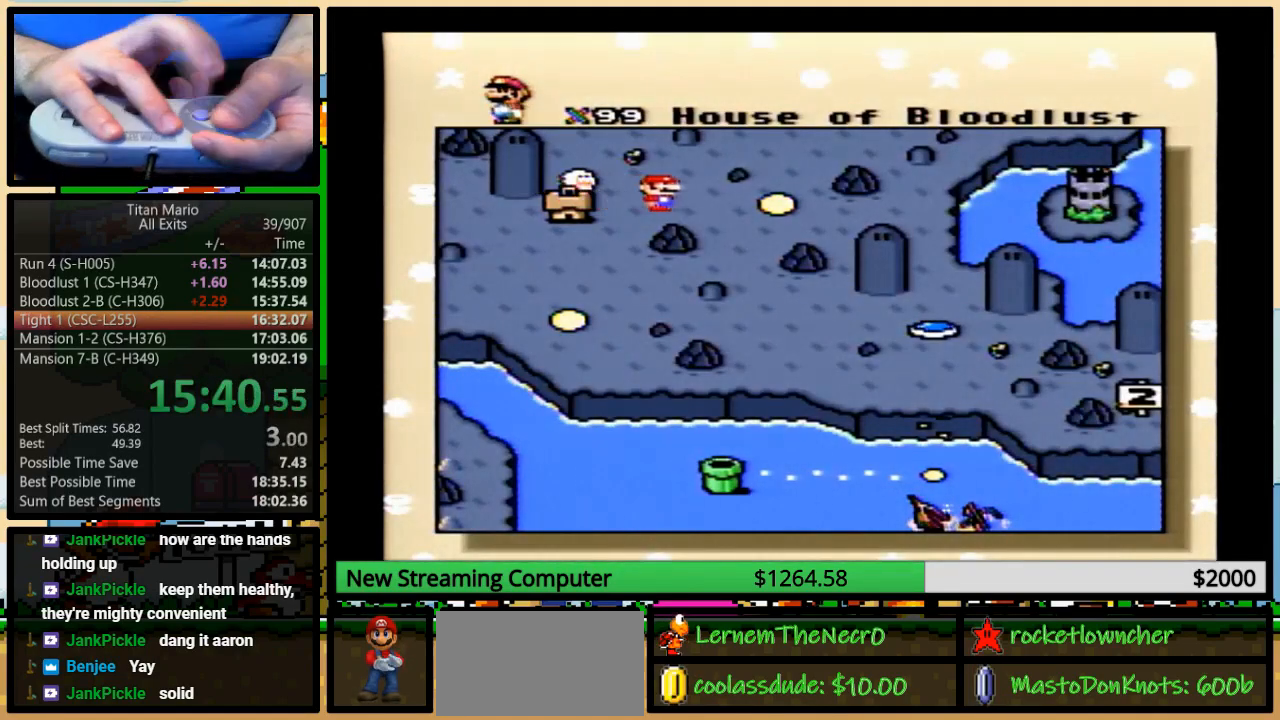
Gameplay with a controller (Nintendo layout); each line is a JSON object with the inputs held at the frame after it. "events" lists button and stick changes between this image and that frame as [ms after this image, input, new state], when the widget could be followed in between. Not read: L1 L3 R1 R3.
{"buttons": ["A"], "events": [[183, "X", "down"], [217, "X", "up"], [250, "B", "down"], [317, "A", "down"], [317, "B", "up"], [383, "A", "up"], [383, "X", "down"], [417, "B", "down"], [450, "B", "up"], [450, "X", "up"], [483, "A", "down"]]}
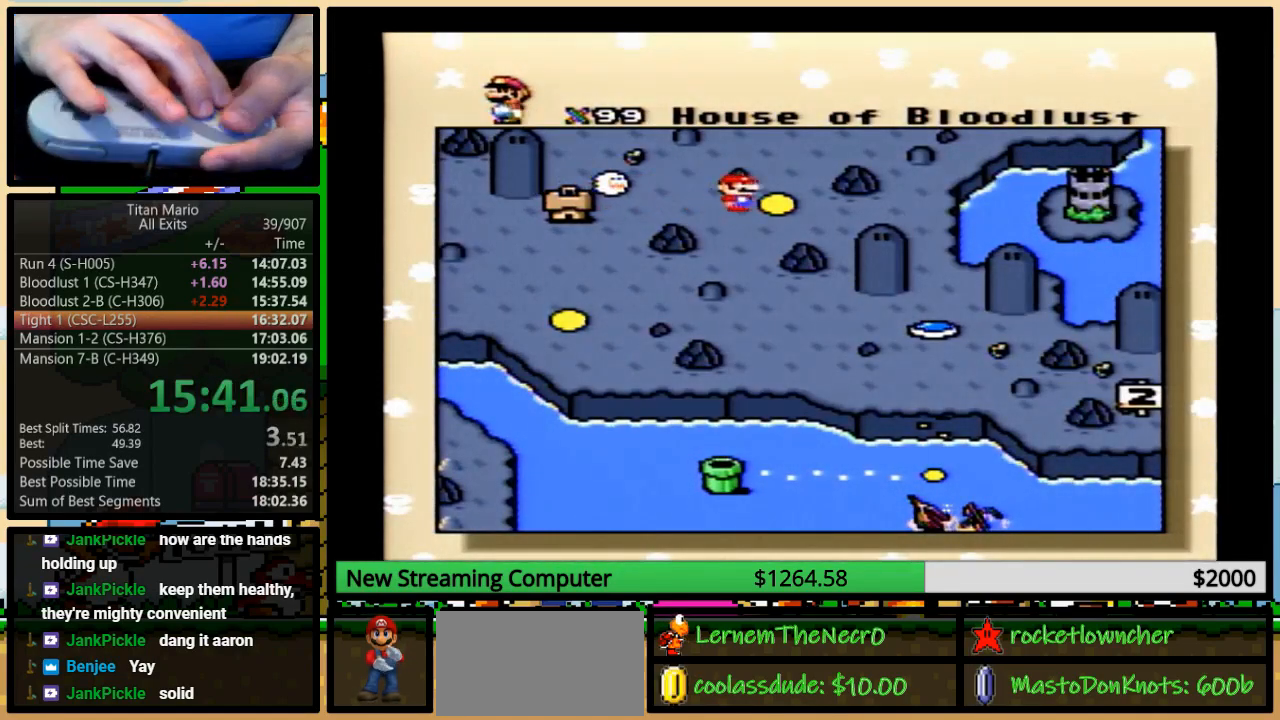
{"buttons": ["A"], "events": [[17, "B", "down"], [17, "X", "down"], [50, "A", "up"], [50, "B", "up"], [83, "B", "down"], [117, "X", "up"], [150, "A", "down"], [150, "B", "up"], [183, "A", "up"], [183, "B", "down"], [183, "X", "down"], [217, "B", "up"], [283, "X", "up"], [317, "B", "down"], [350, "A", "down"], [383, "A", "up"], [383, "B", "up"], [383, "X", "down"], [417, "B", "down"], [483, "A", "down"], [483, "B", "up"], [483, "X", "up"]]}
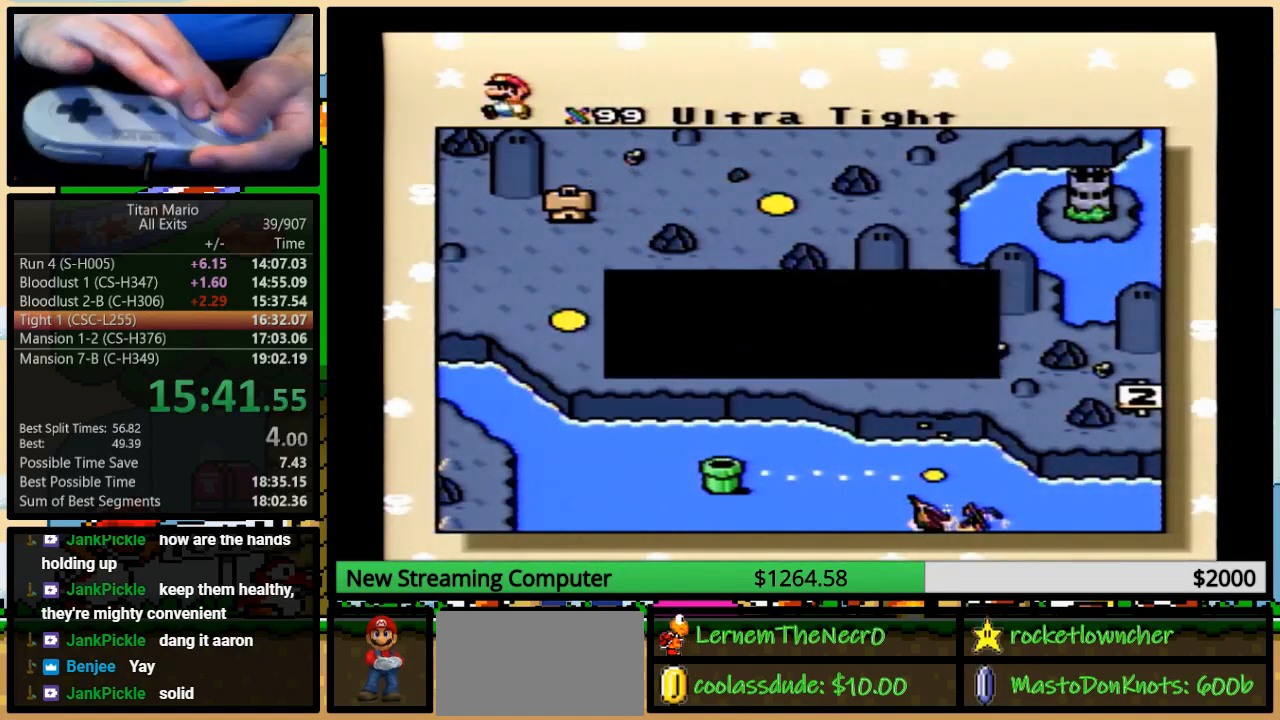
{"buttons": ["B", "X", "Y"]}
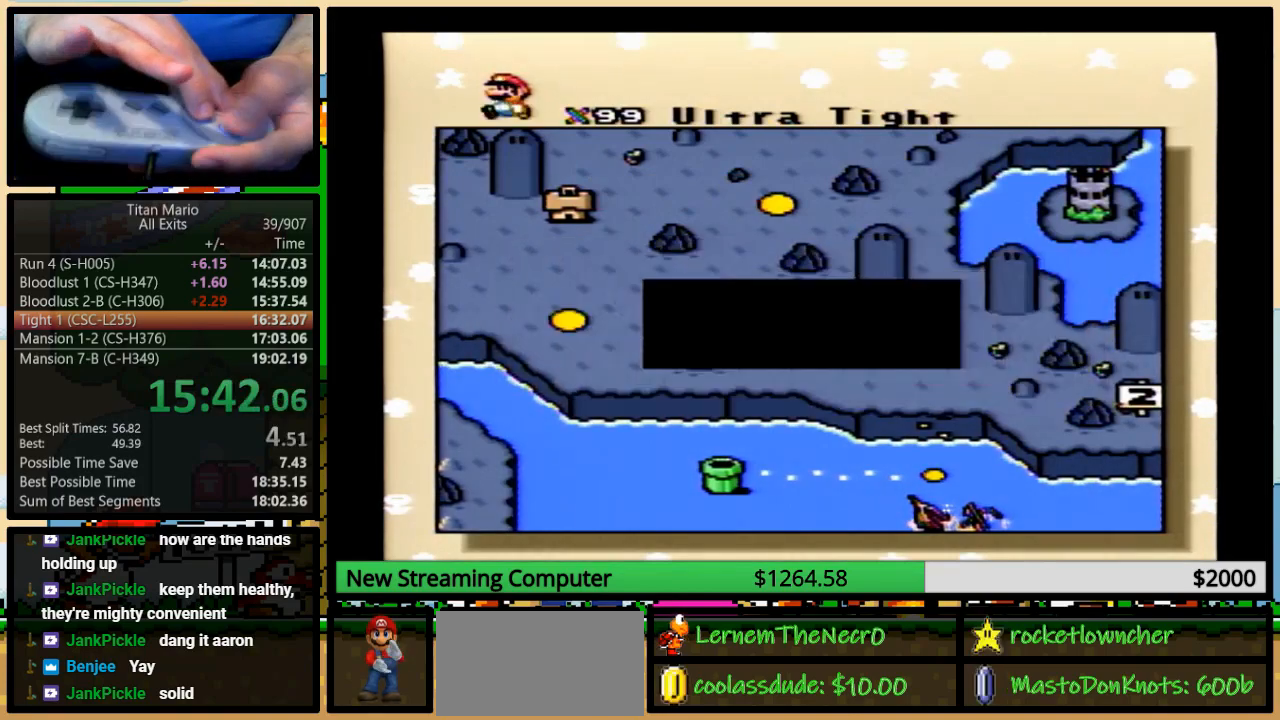
{"buttons": ["X"]}
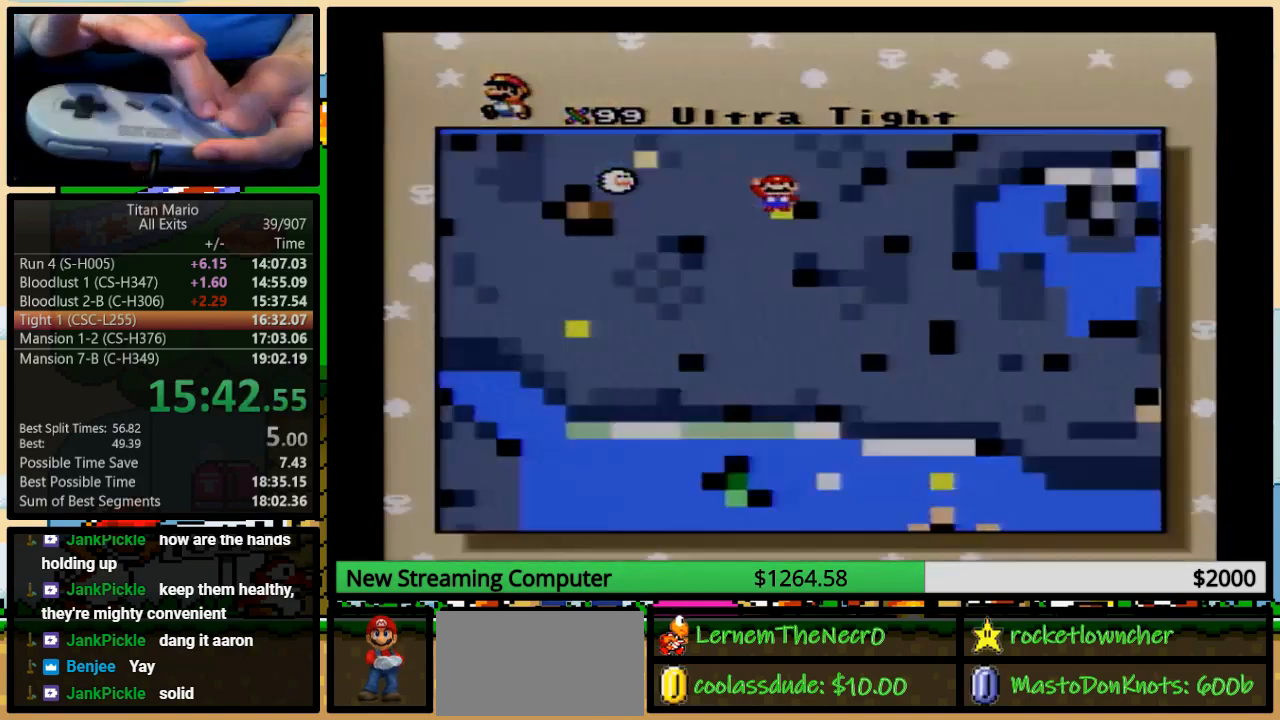
{"buttons": ["A", "B", "Y"]}
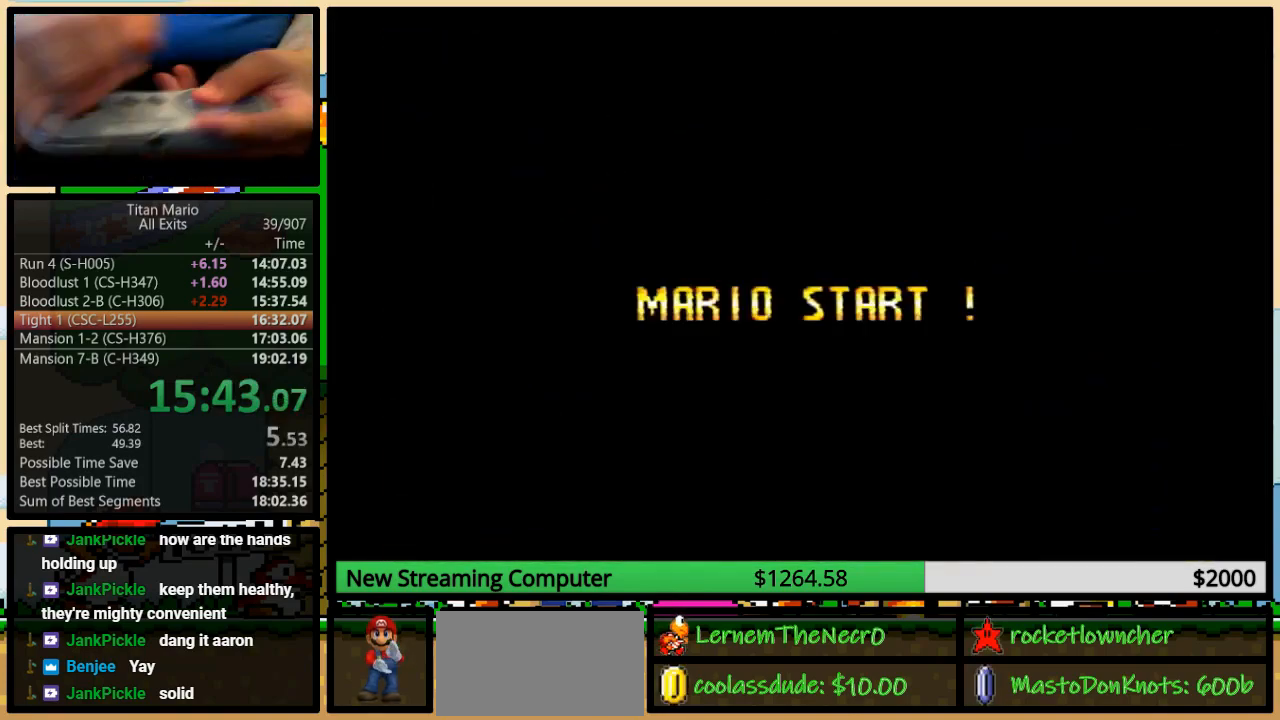
{"buttons": ["Y"], "events": [[83, "A", "up"], [83, "B", "up"]]}
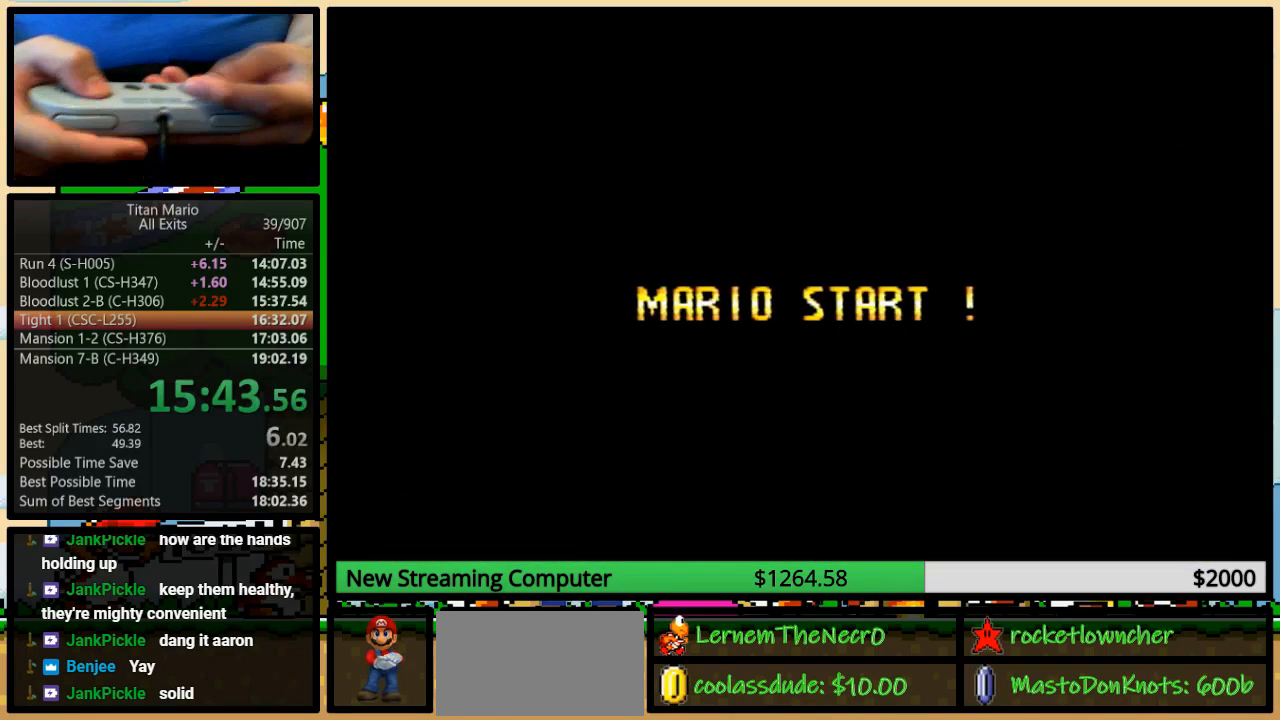
{"buttons": ["Y"], "events": []}
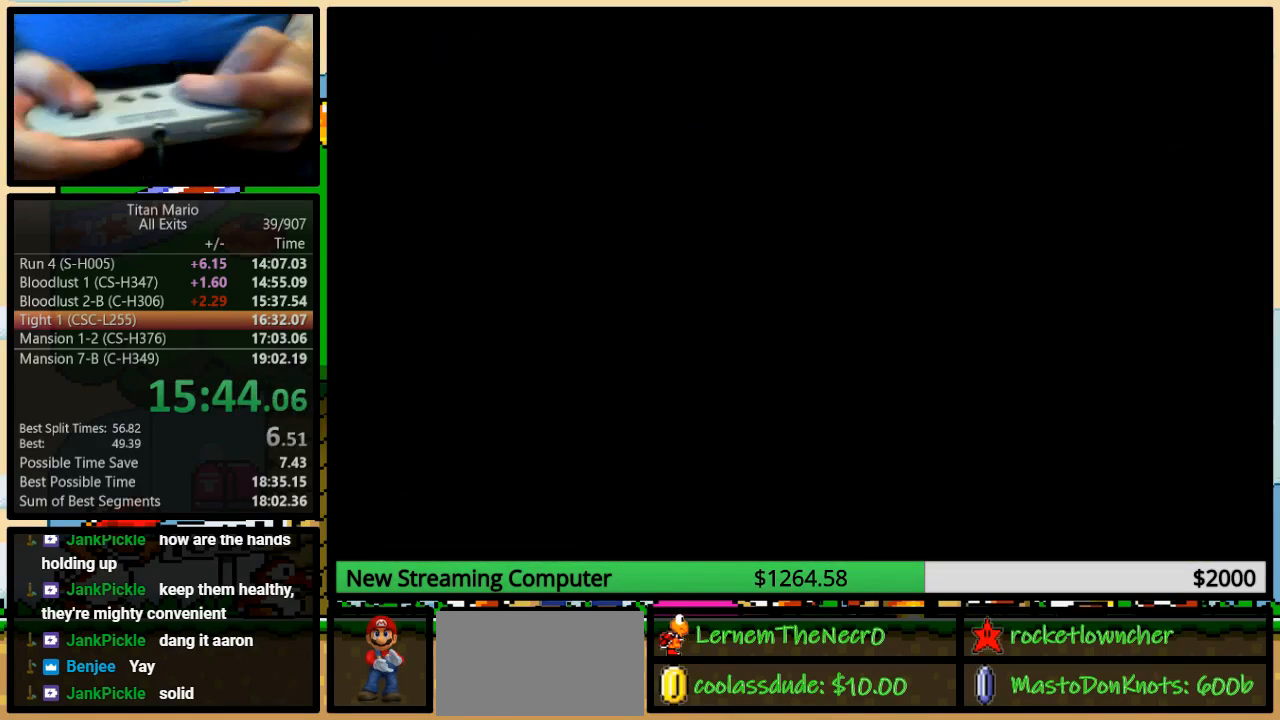
{"buttons": ["Y"], "events": []}
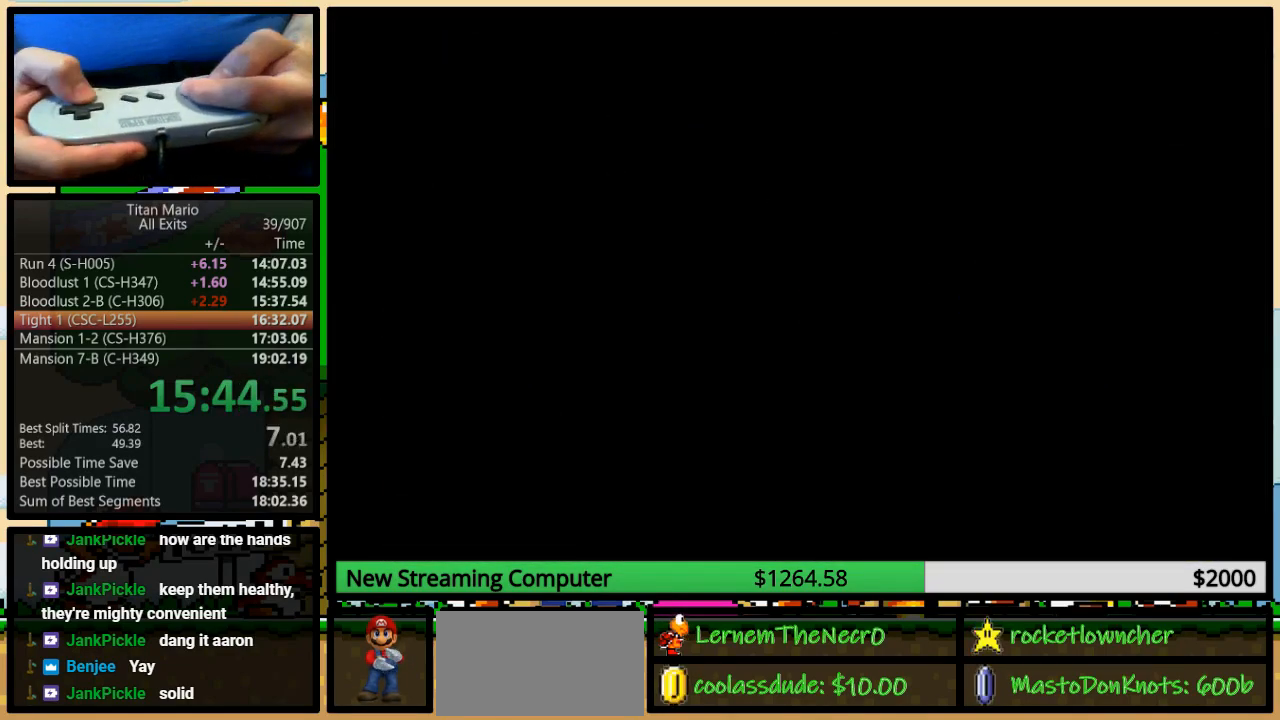
{"buttons": ["Y", "DPAD_DOWN"], "events": [[217, "X", "down"], [250, "X", "up"], [283, "DPAD_DOWN", "down"]]}
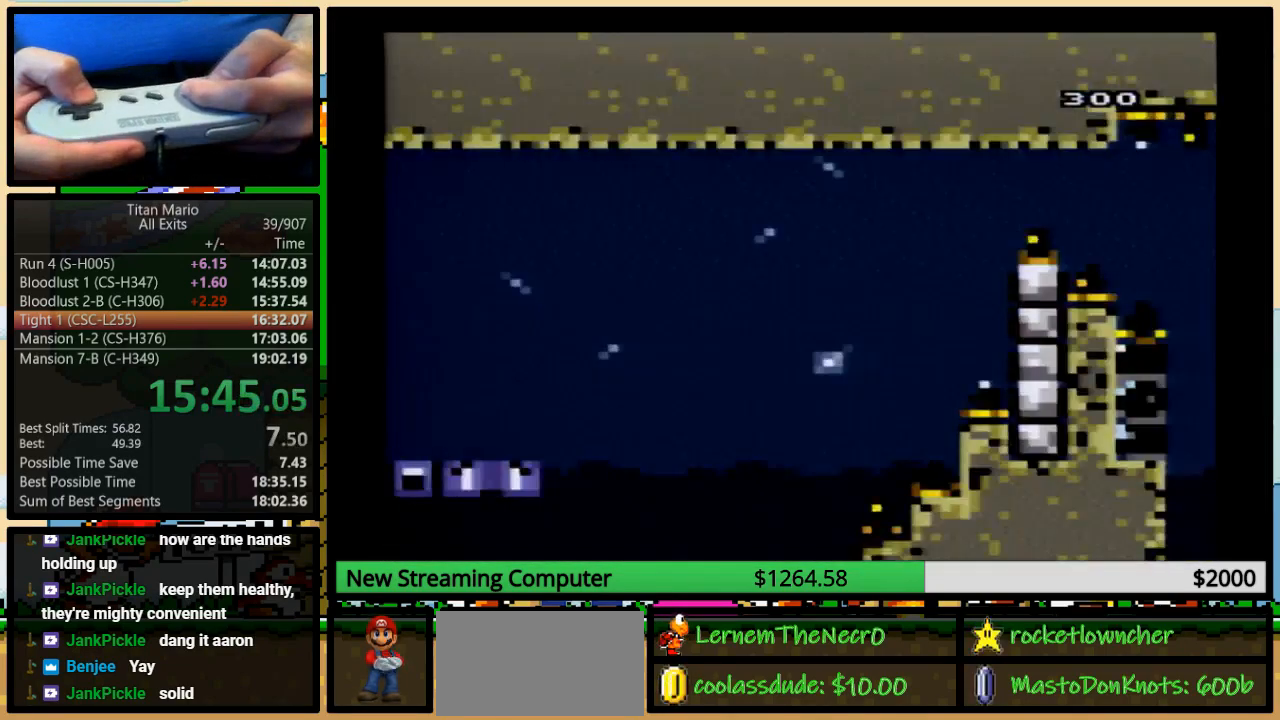
{"buttons": ["Y", "DPAD_UP", "DPAD_RIGHT"], "events": [[183, "DPAD_RIGHT", "down"], [217, "B", "down"], [217, "DPAD_DOWN", "up"], [317, "B", "up"], [383, "DPAD_UP", "down"]]}
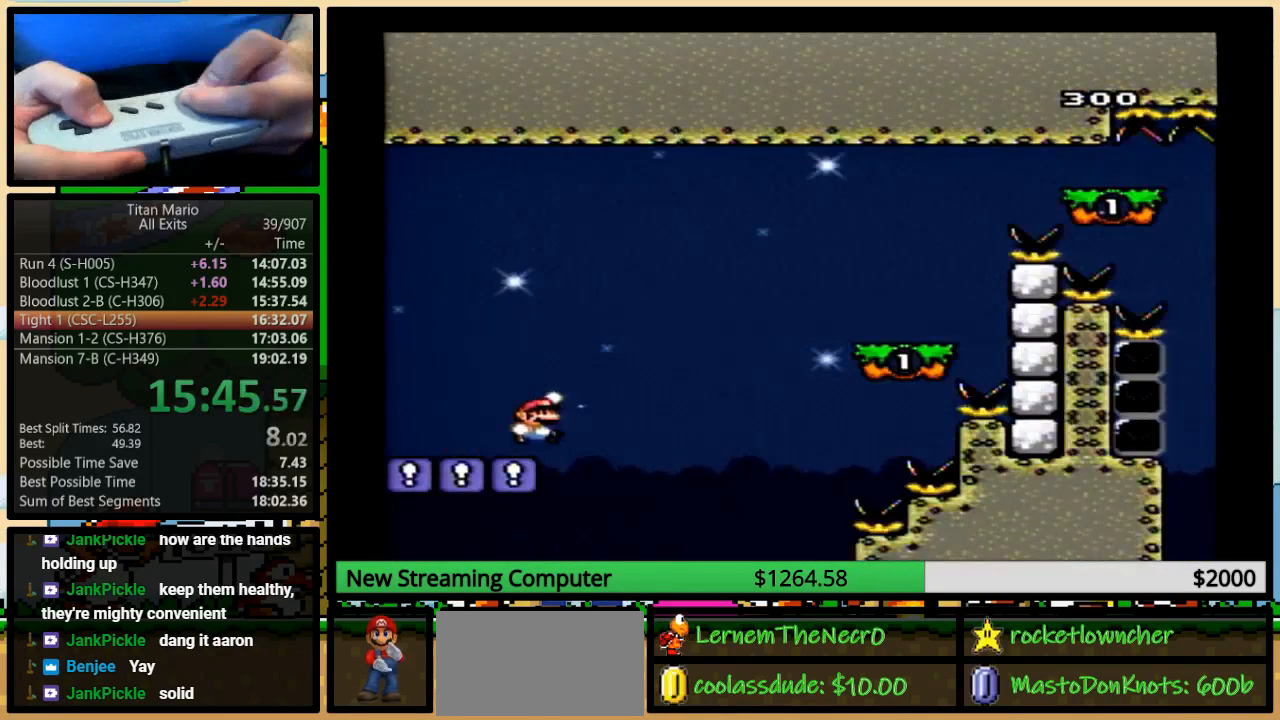
{"buttons": ["B", "Y", "DPAD_RIGHT"], "events": [[150, "B", "down"], [417, "DPAD_UP", "up"]]}
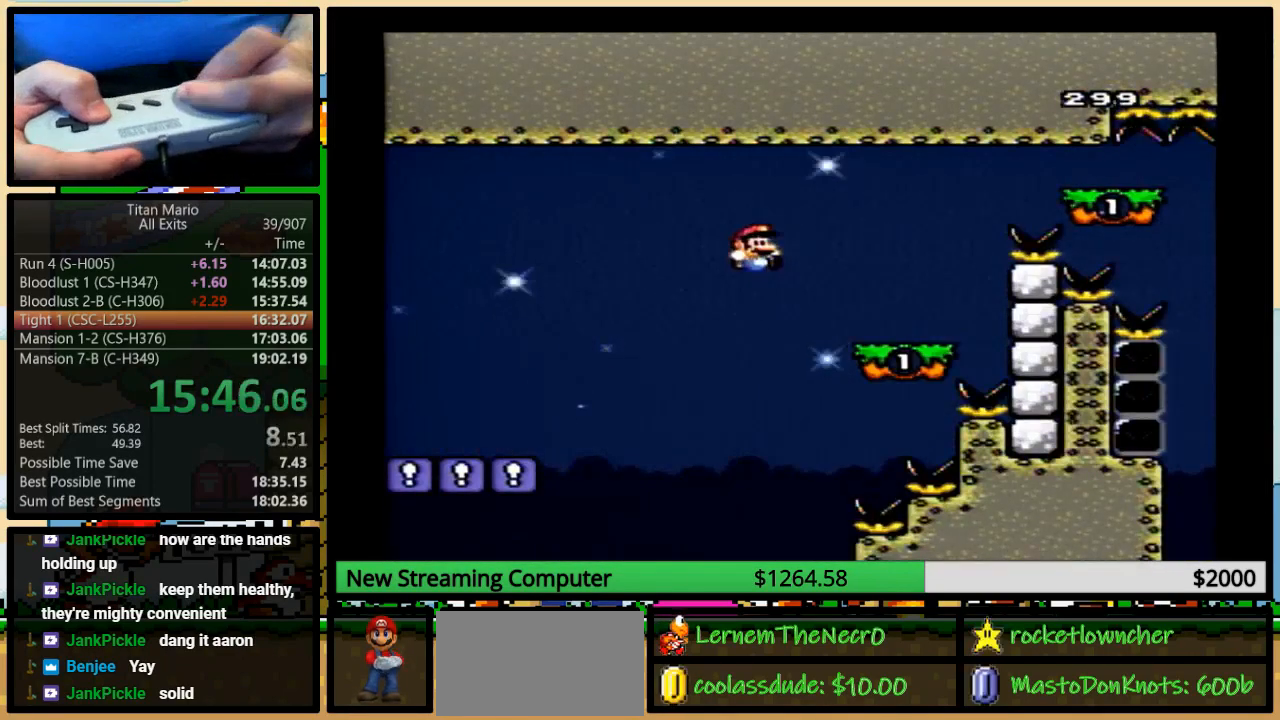
{"buttons": ["A", "Y", "DPAD_RIGHT"], "events": [[117, "B", "up"], [250, "DPAD_UP", "down"], [383, "A", "down"], [450, "DPAD_UP", "up"]]}
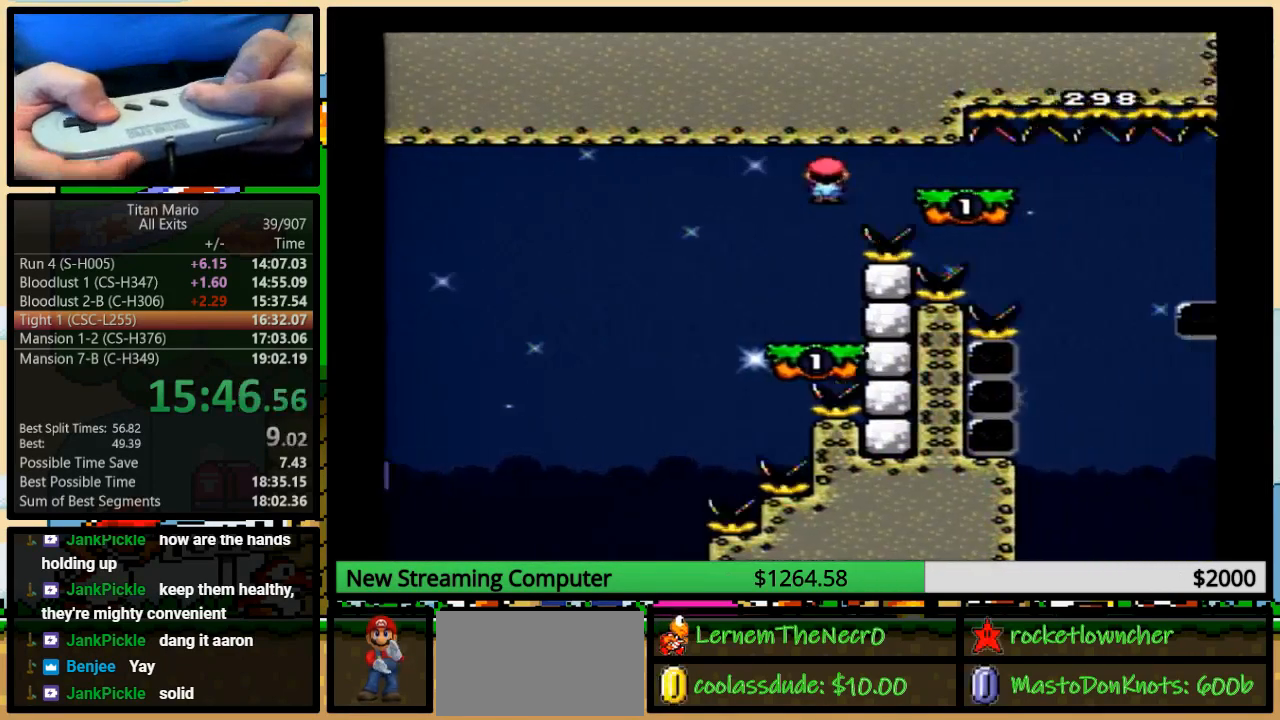
{"buttons": ["A", "Y", "DPAD_RIGHT"], "events": []}
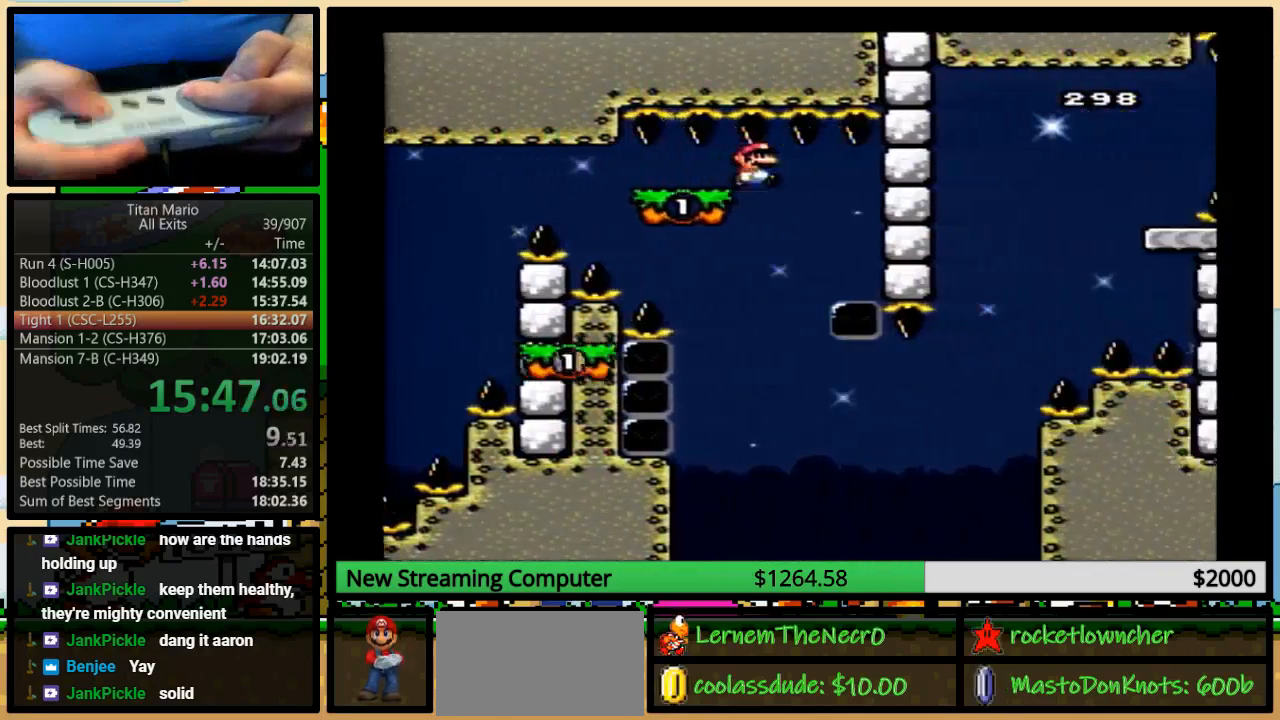
{"buttons": ["A", "Y", "DPAD_LEFT"], "events": [[167, "DPAD_RIGHT", "up"], [183, "DPAD_LEFT", "down"]]}
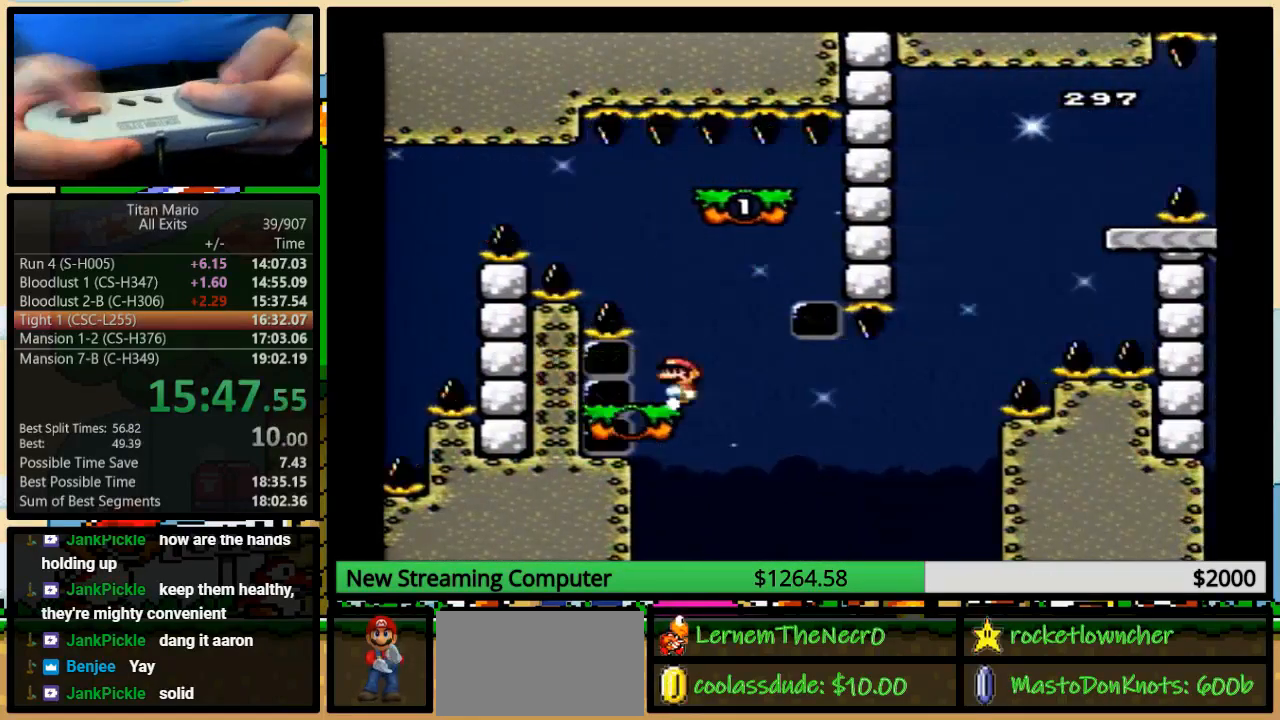
{"buttons": ["B", "Y", "DPAD_UP", "DPAD_RIGHT"], "events": [[150, "A", "up"], [150, "DPAD_LEFT", "up"], [150, "DPAD_UP", "down"], [183, "DPAD_RIGHT", "down"], [183, "DPAD_UP", "up"], [350, "DPAD_UP", "down"], [483, "B", "down"]]}
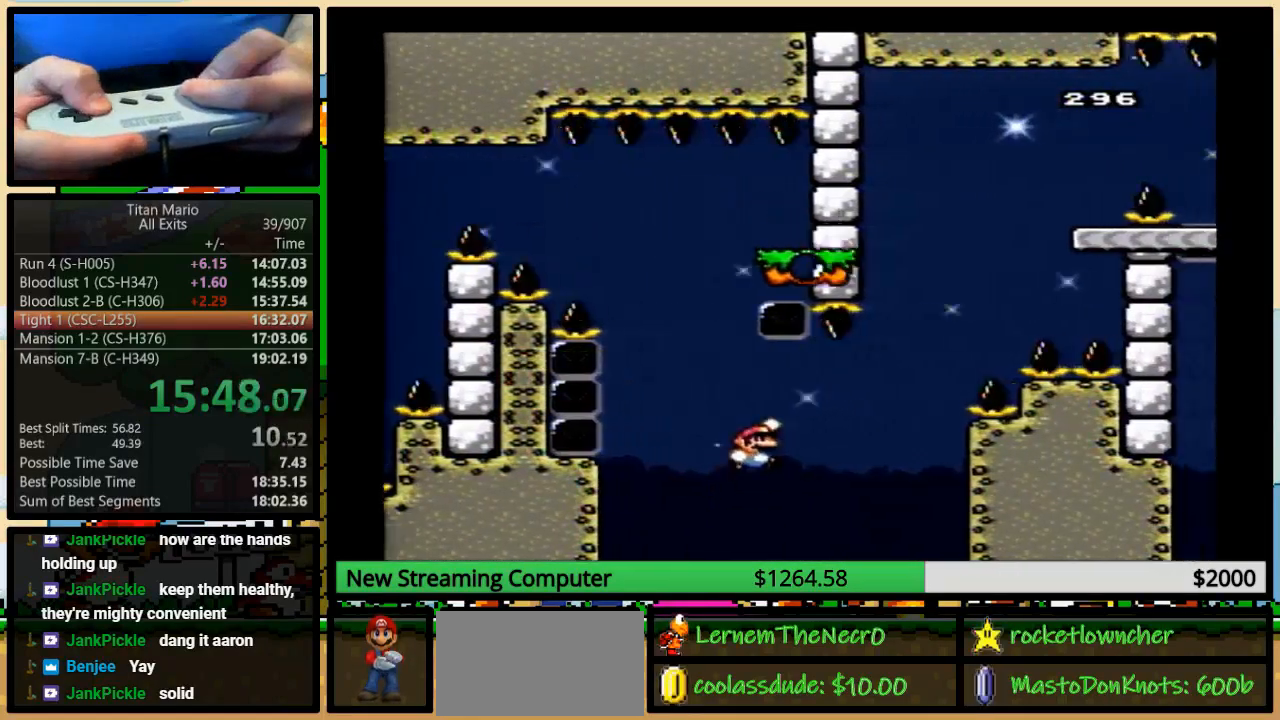
{"buttons": ["B", "Y", "DPAD_RIGHT"], "events": [[183, "DPAD_UP", "up"], [350, "B", "up"], [450, "B", "down"]]}